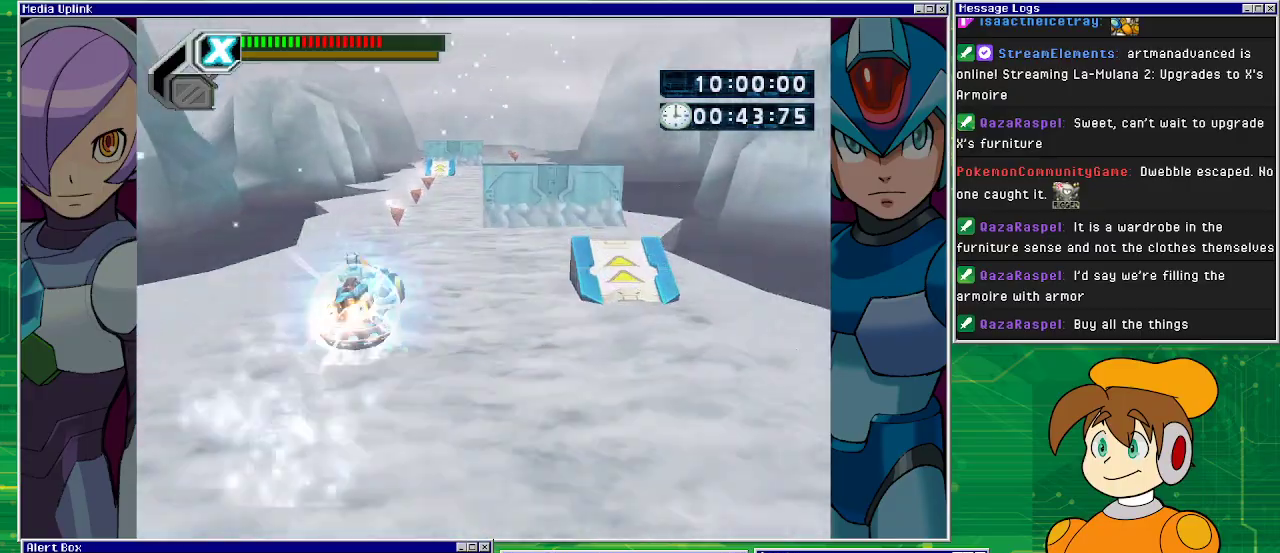
Gameplay with a controller (PlayStation layout); each line is a JSON object with the inputs held at the frame after it. "events" lists button and stick changes between this image and that frame as [ms after this image, input, new state], when the widget could be followed in between. Not read: L2 L3 R2 R3 right_stick.
{"buttons": ["SQUARE"], "left_stick": "center", "events": [[367, "DPAD_LEFT", "up"]]}
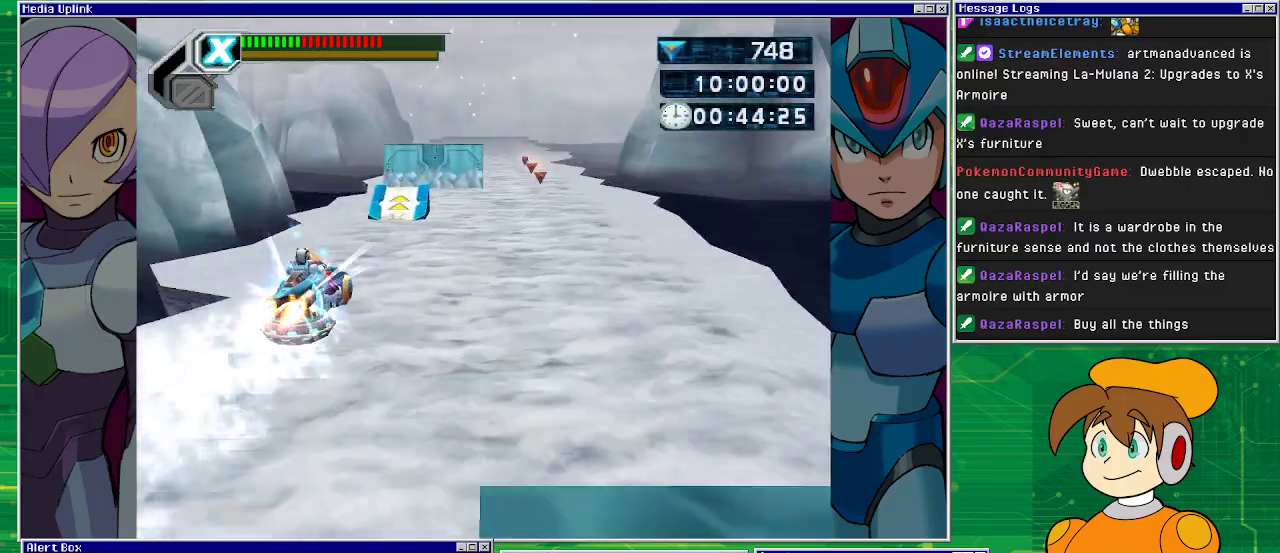
{"buttons": ["SQUARE", "DPAD_RIGHT"], "left_stick": "center", "events": [[500, "DPAD_RIGHT", "down"]]}
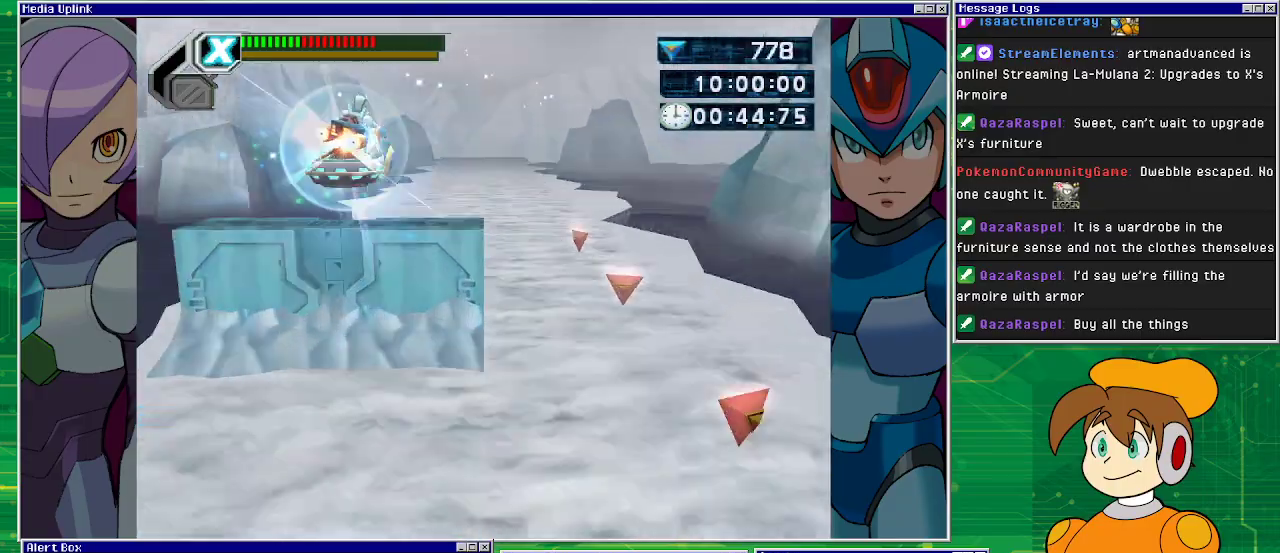
{"buttons": ["SQUARE", "DPAD_RIGHT"], "left_stick": "center", "events": []}
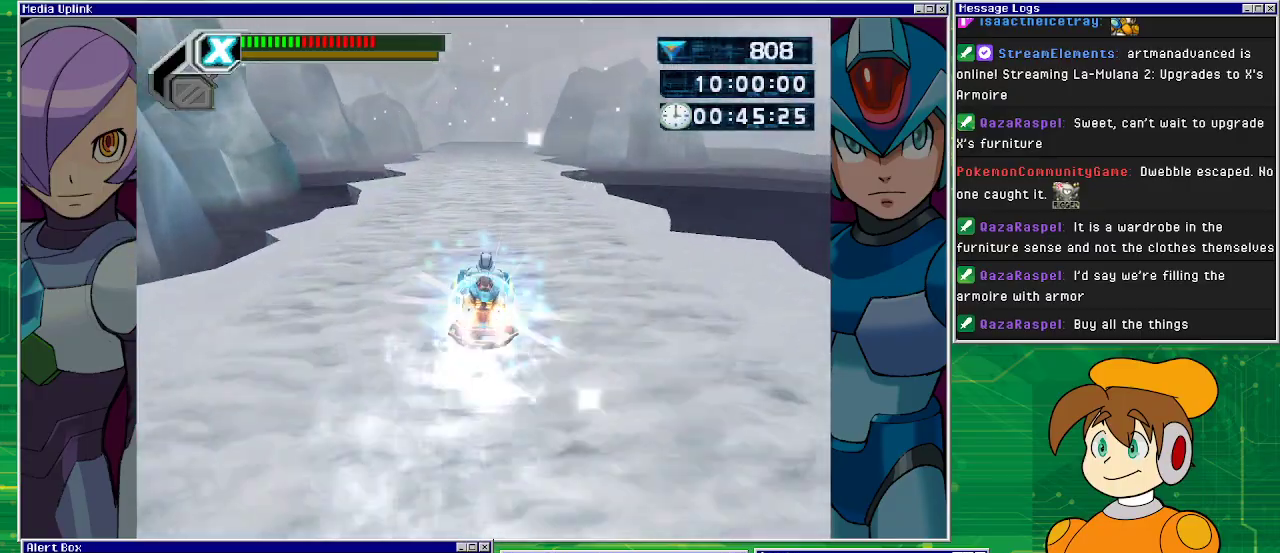
{"buttons": ["SQUARE"], "left_stick": "center", "events": [[300, "DPAD_RIGHT", "up"]]}
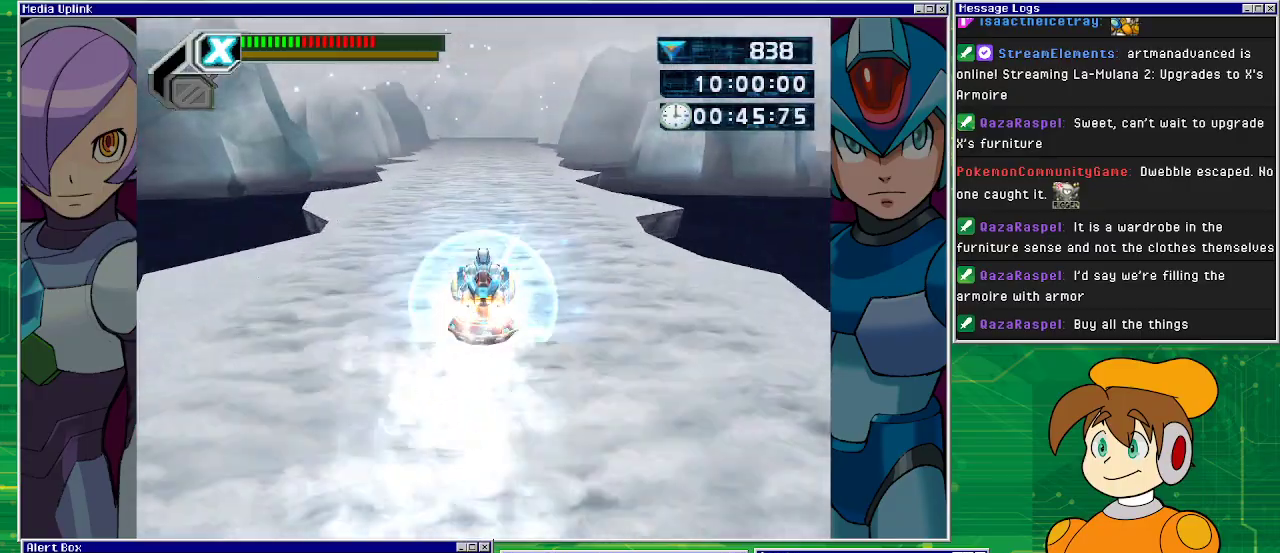
{"buttons": ["SQUARE"], "left_stick": "center", "events": []}
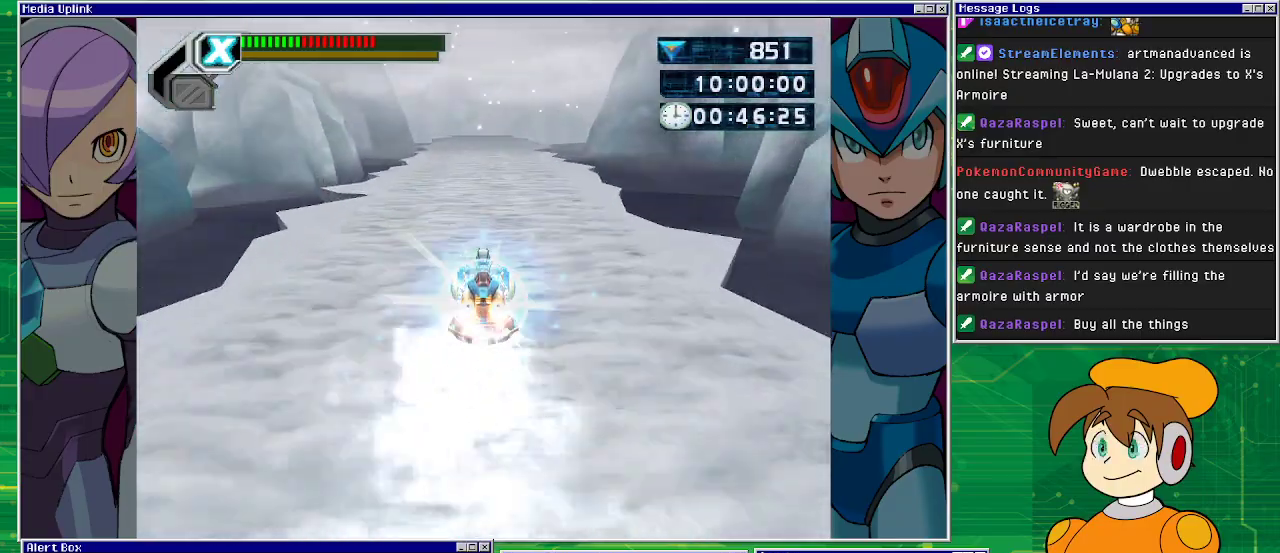
{"buttons": ["SQUARE"], "left_stick": "center", "events": []}
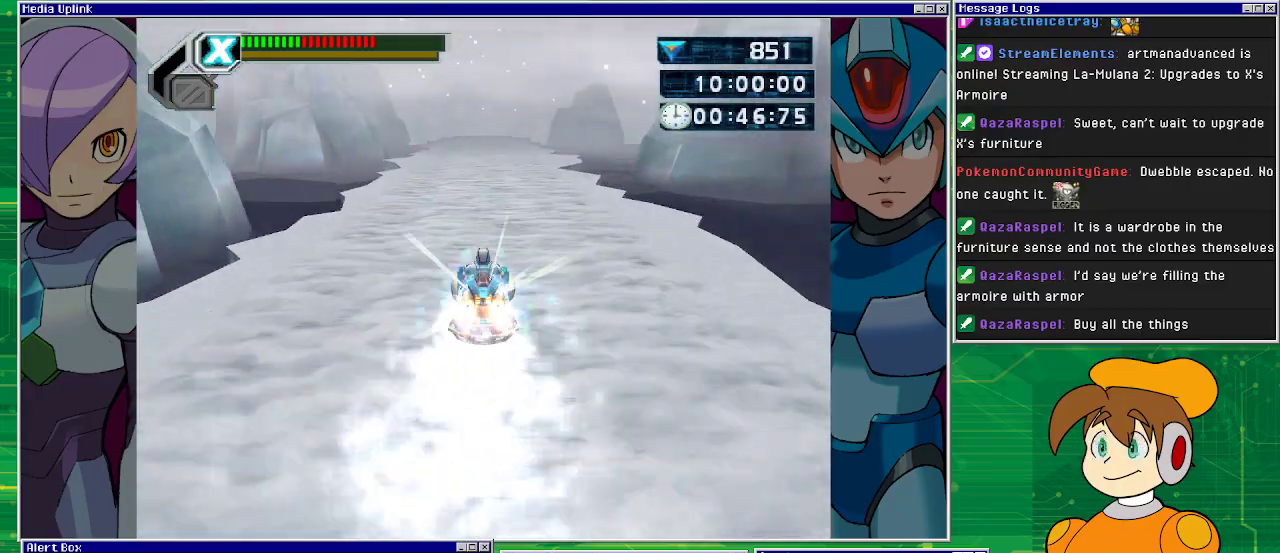
{"buttons": ["SQUARE"], "left_stick": "center", "events": []}
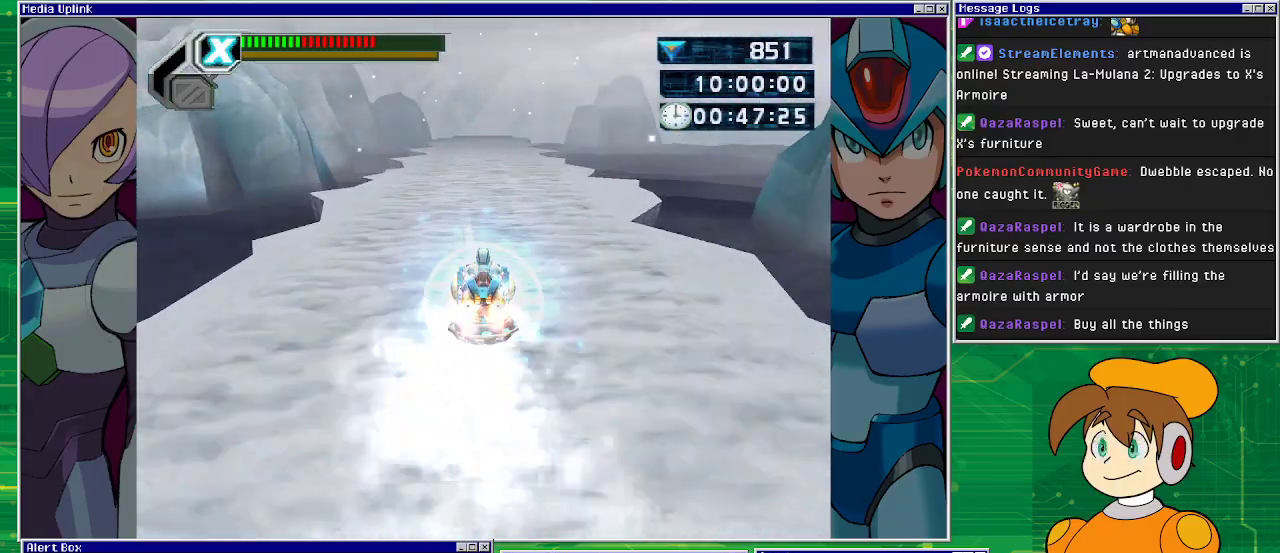
{"buttons": ["SQUARE"], "left_stick": "center", "events": []}
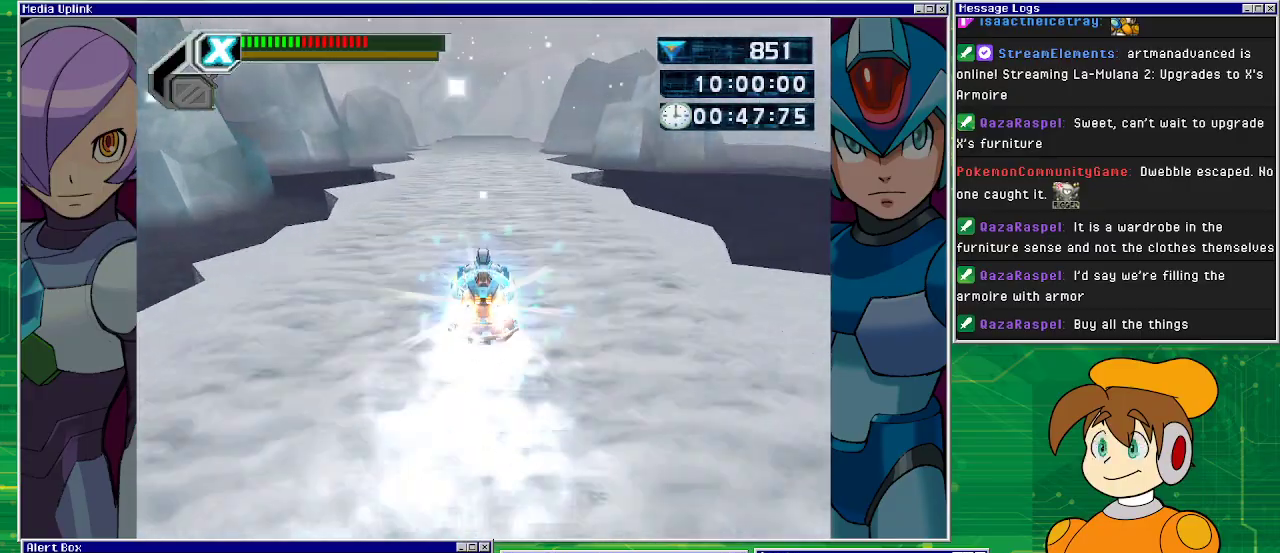
{"buttons": ["SQUARE"], "left_stick": "center", "events": []}
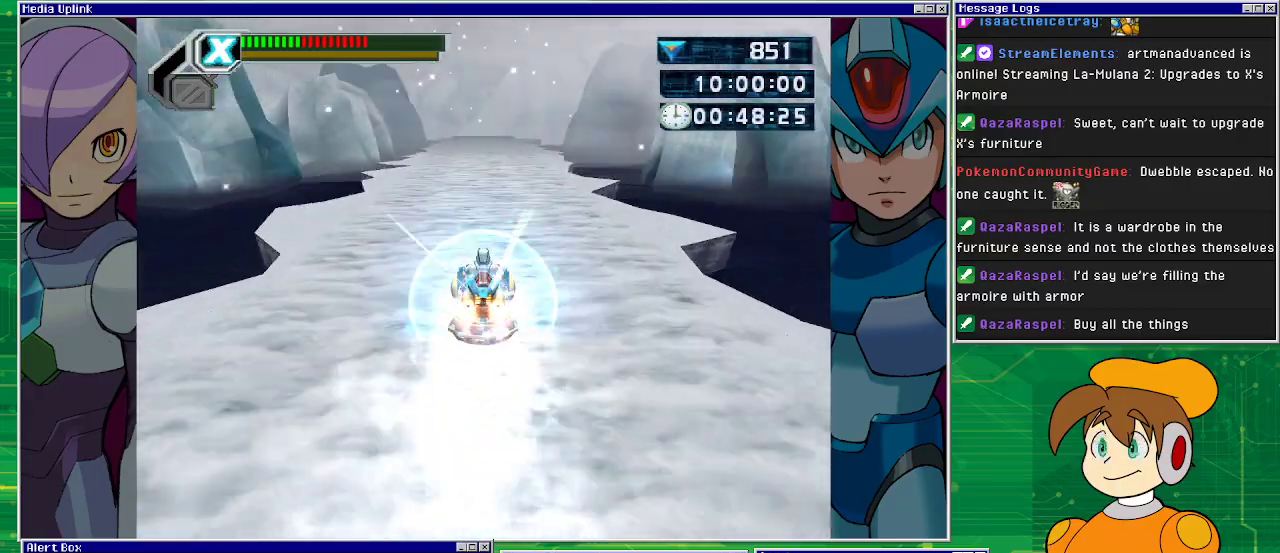
{"buttons": ["SQUARE"], "left_stick": "center", "events": []}
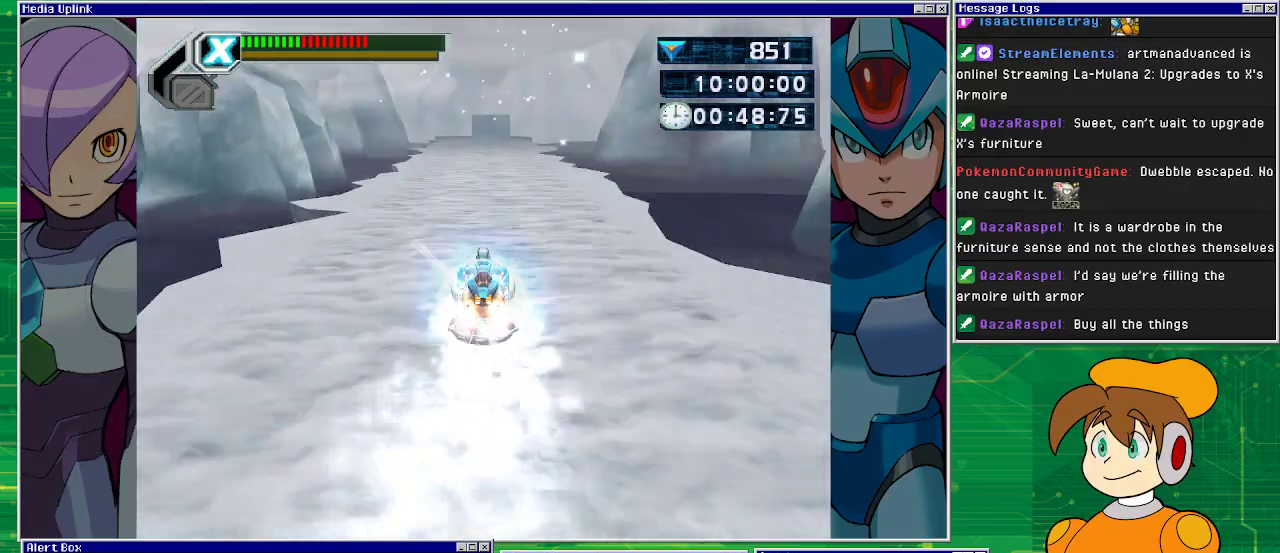
{"buttons": ["SQUARE"], "left_stick": "center", "events": []}
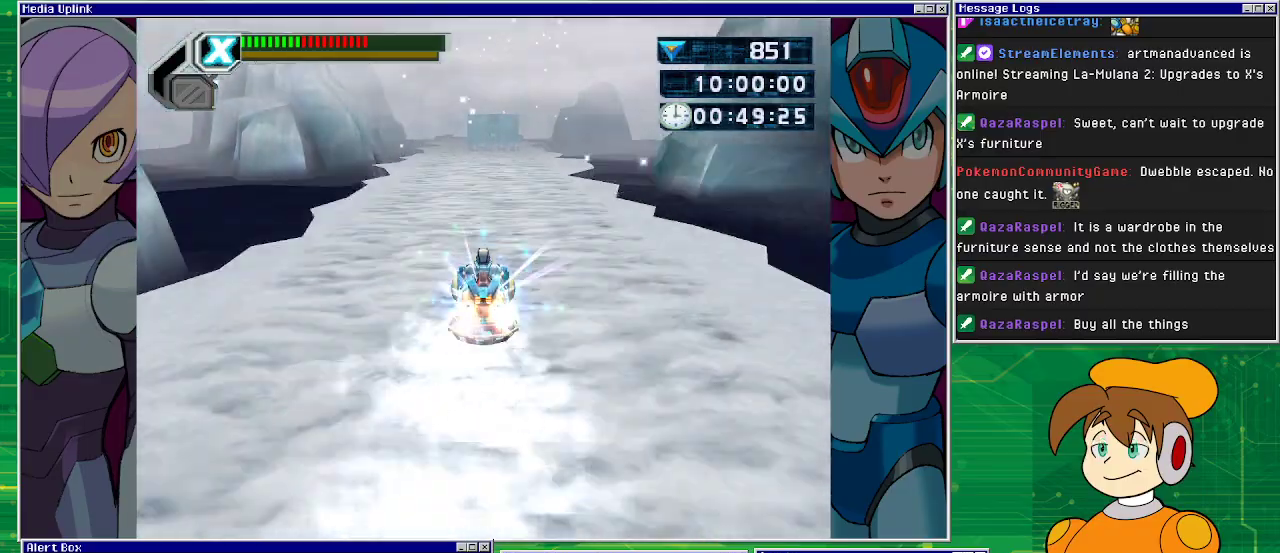
{"buttons": [], "left_stick": "center", "events": [[433, "SQUARE", "up"]]}
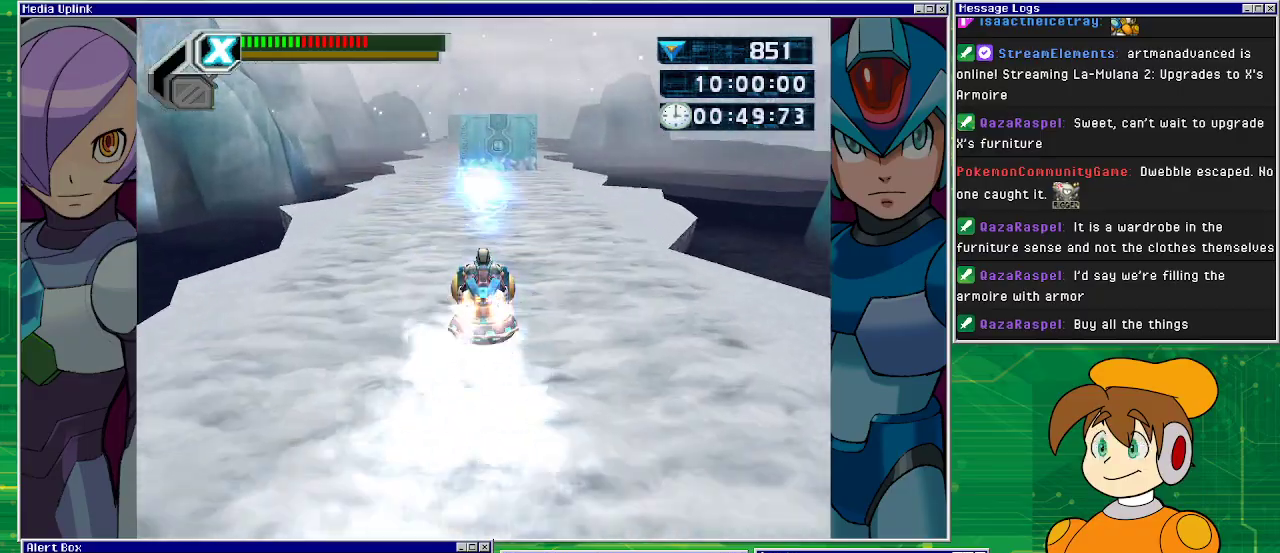
{"buttons": ["DPAD_LEFT"], "left_stick": "center", "events": [[67, "SQUARE", "down"], [167, "SQUARE", "up"], [300, "DPAD_LEFT", "down"], [300, "SQUARE", "down"], [333, "SQUARE", "up"], [400, "SQUARE", "down"], [500, "SQUARE", "up"]]}
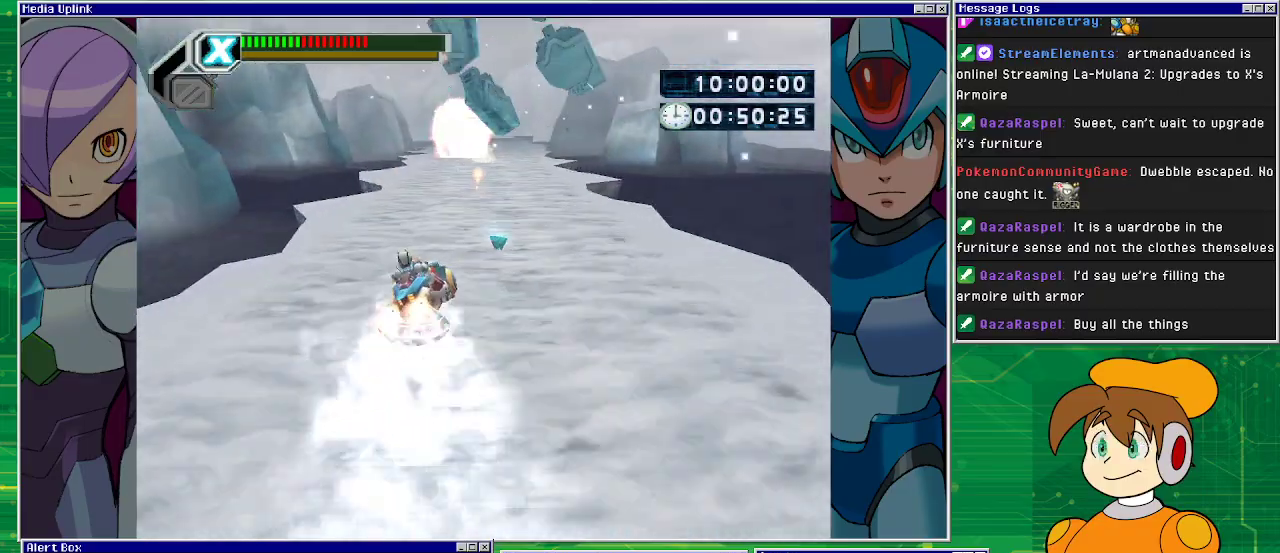
{"buttons": ["SQUARE", "DPAD_RIGHT"], "left_stick": "center", "events": [[100, "SQUARE", "down"], [133, "DPAD_LEFT", "up"], [133, "SQUARE", "up"], [233, "SQUARE", "down"], [300, "SQUARE", "up"], [367, "SQUARE", "down"], [400, "DPAD_RIGHT", "down"], [433, "SQUARE", "up"], [500, "SQUARE", "down"]]}
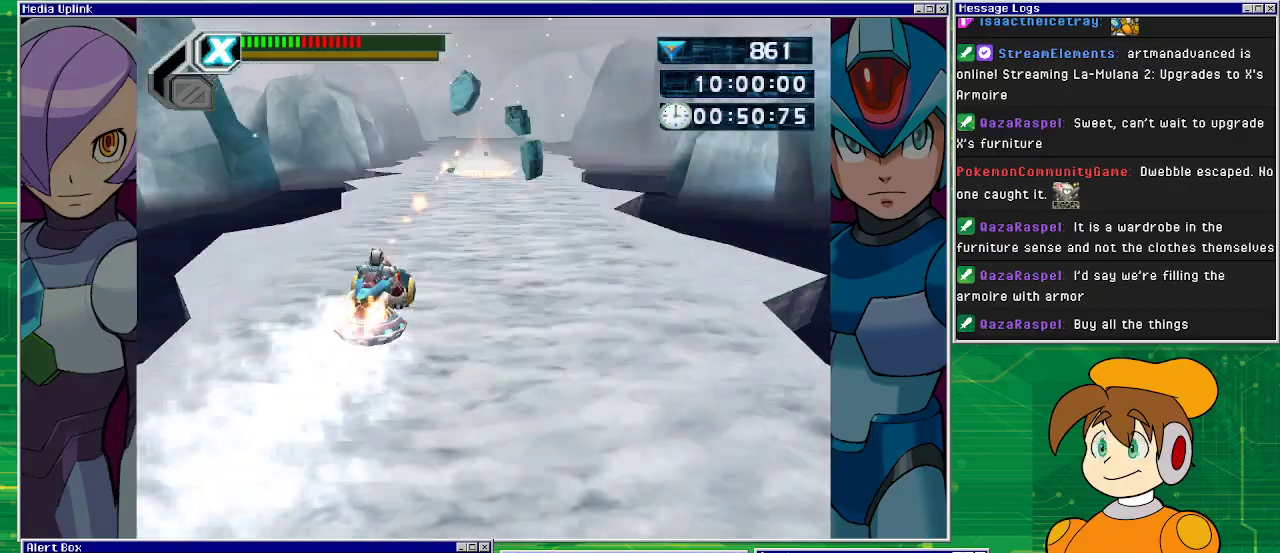
{"buttons": ["SQUARE", "DPAD_LEFT"], "left_stick": "center", "events": [[67, "SQUARE", "up"], [367, "DPAD_RIGHT", "up"], [433, "SQUARE", "down"], [467, "DPAD_LEFT", "down"]]}
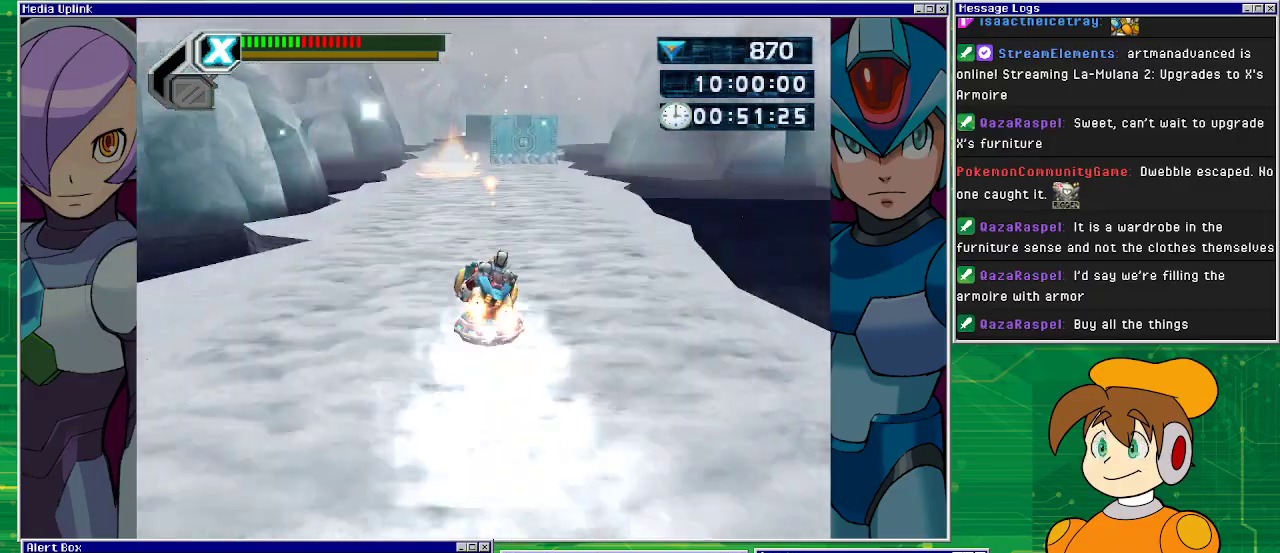
{"buttons": ["SQUARE", "DPAD_RIGHT"], "left_stick": "center", "events": [[133, "DPAD_LEFT", "up"], [133, "SQUARE", "up"], [233, "DPAD_RIGHT", "down"], [233, "SQUARE", "down"], [433, "SQUARE", "up"], [500, "SQUARE", "down"]]}
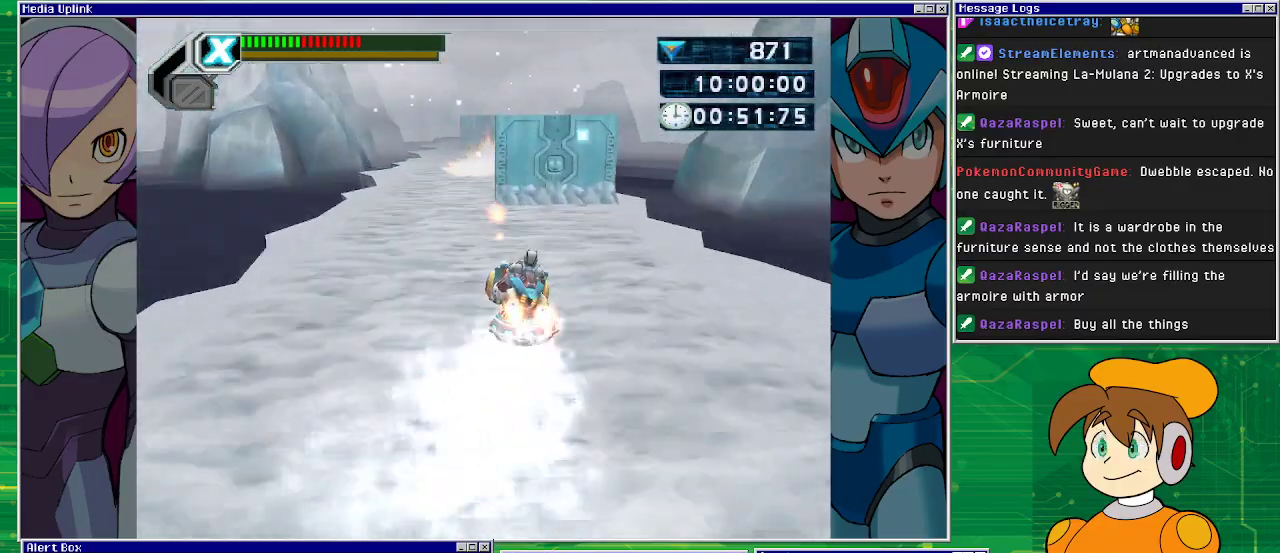
{"buttons": ["DPAD_LEFT"], "left_stick": "center", "events": [[33, "DPAD_RIGHT", "up"], [100, "SQUARE", "up"], [167, "DPAD_LEFT", "down"], [167, "SQUARE", "down"], [200, "SQUARE", "up"], [300, "SQUARE", "down"], [333, "SQUARE", "up"], [400, "SQUARE", "down"], [467, "SQUARE", "up"]]}
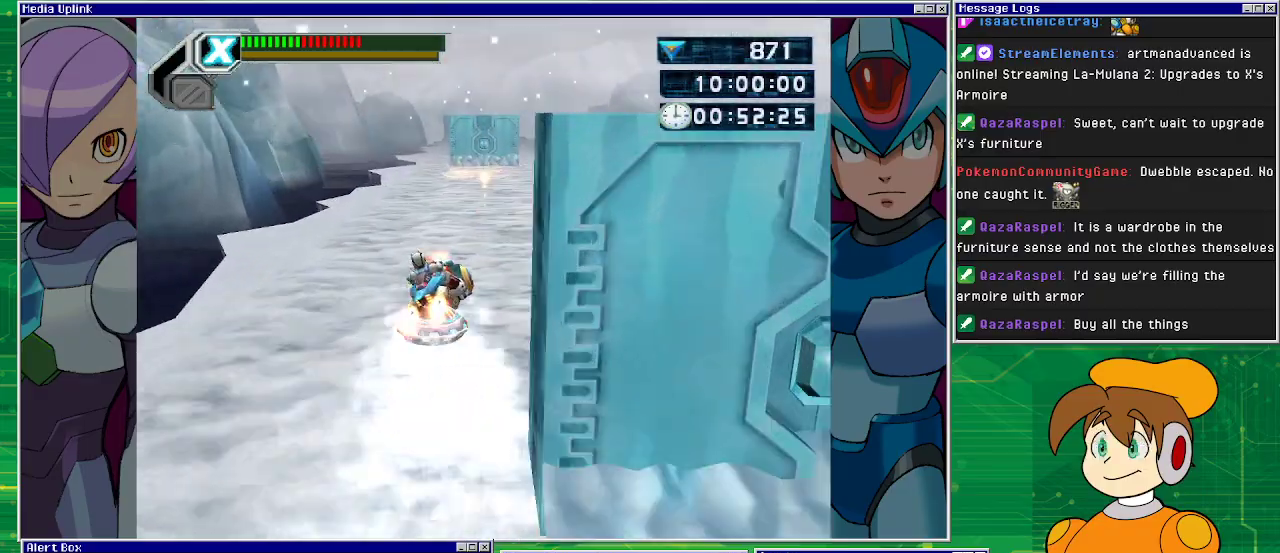
{"buttons": [], "left_stick": "center", "events": [[33, "SQUARE", "down"], [67, "DPAD_UP", "down"], [100, "DPAD_LEFT", "up"], [100, "DPAD_UP", "up"], [133, "DPAD_RIGHT", "down"], [133, "SQUARE", "up"], [167, "SQUARE", "down"], [333, "SQUARE", "up"], [367, "DPAD_RIGHT", "up"], [467, "SQUARE", "down"], [500, "SQUARE", "up"]]}
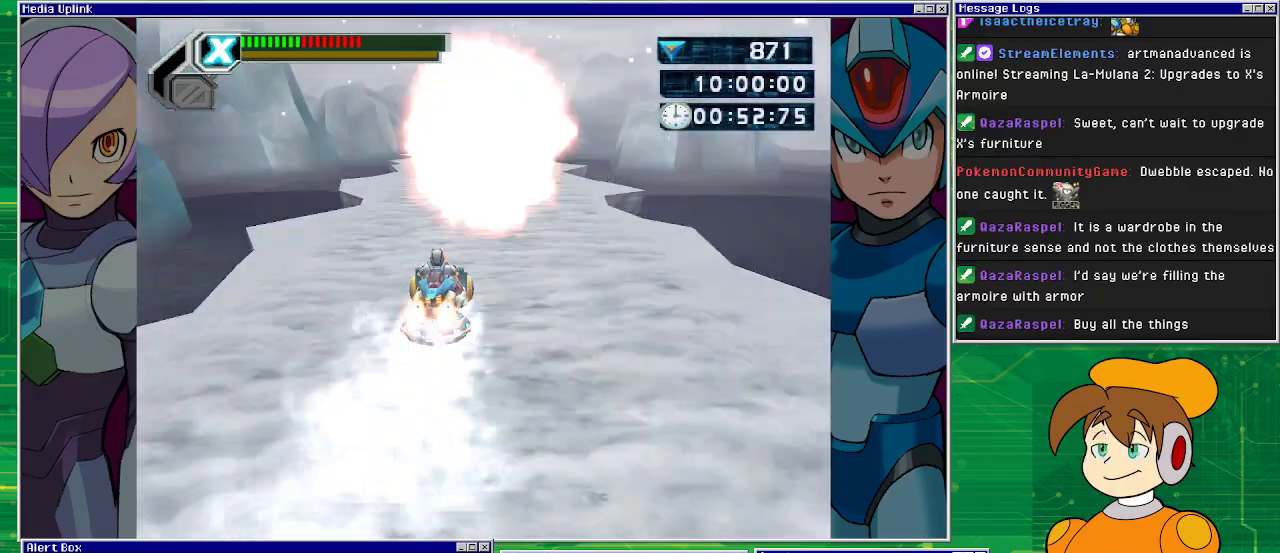
{"buttons": ["SQUARE"], "left_stick": "center", "events": [[100, "SQUARE", "down"]]}
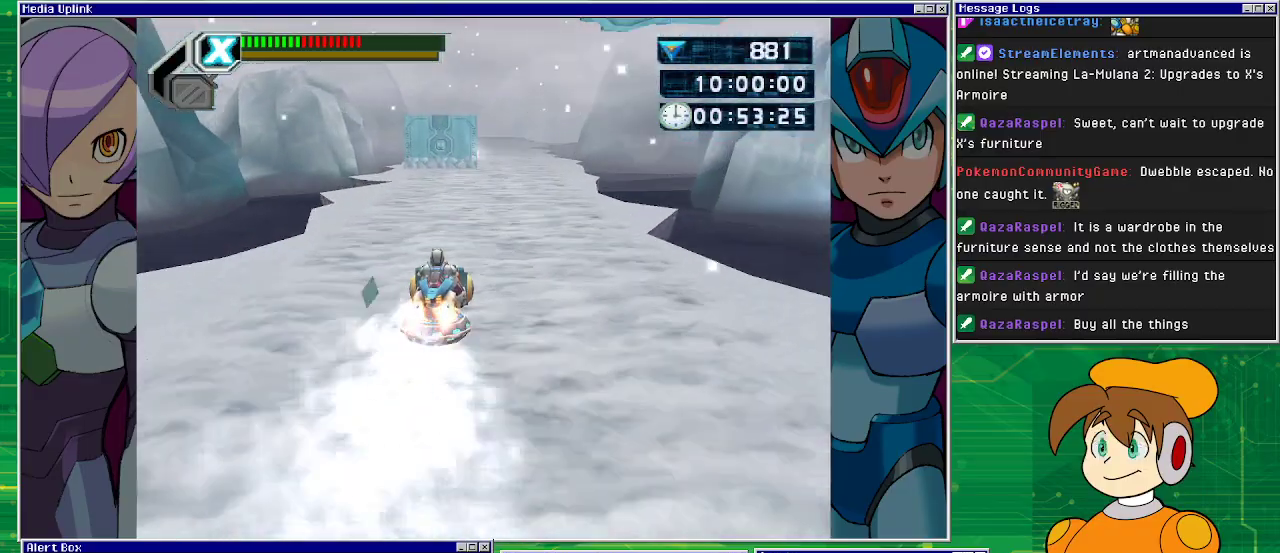
{"buttons": ["SQUARE", "DPAD_RIGHT"], "left_stick": "center", "events": [[400, "DPAD_RIGHT", "down"]]}
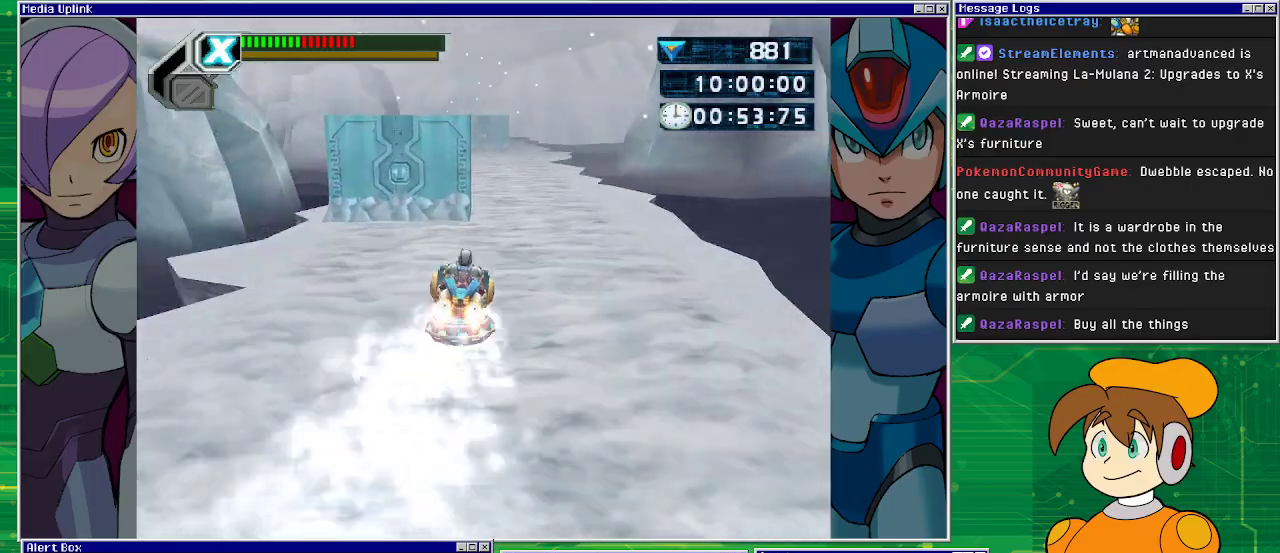
{"buttons": ["SQUARE", "DPAD_LEFT"], "left_stick": "center", "events": [[233, "DPAD_RIGHT", "up"], [367, "DPAD_LEFT", "down"]]}
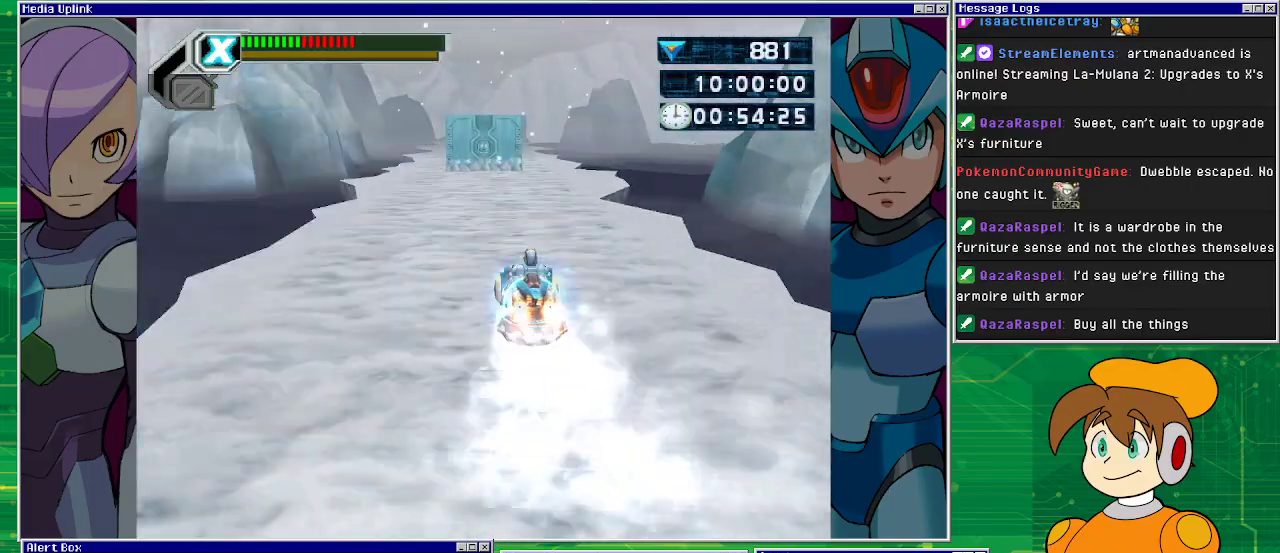
{"buttons": ["SQUARE", "DPAD_RIGHT"], "left_stick": "center", "events": [[33, "DPAD_LEFT", "up"], [133, "DPAD_LEFT", "down"], [300, "SQUARE", "up"], [367, "DPAD_LEFT", "up"], [367, "SQUARE", "down"], [467, "DPAD_RIGHT", "down"]]}
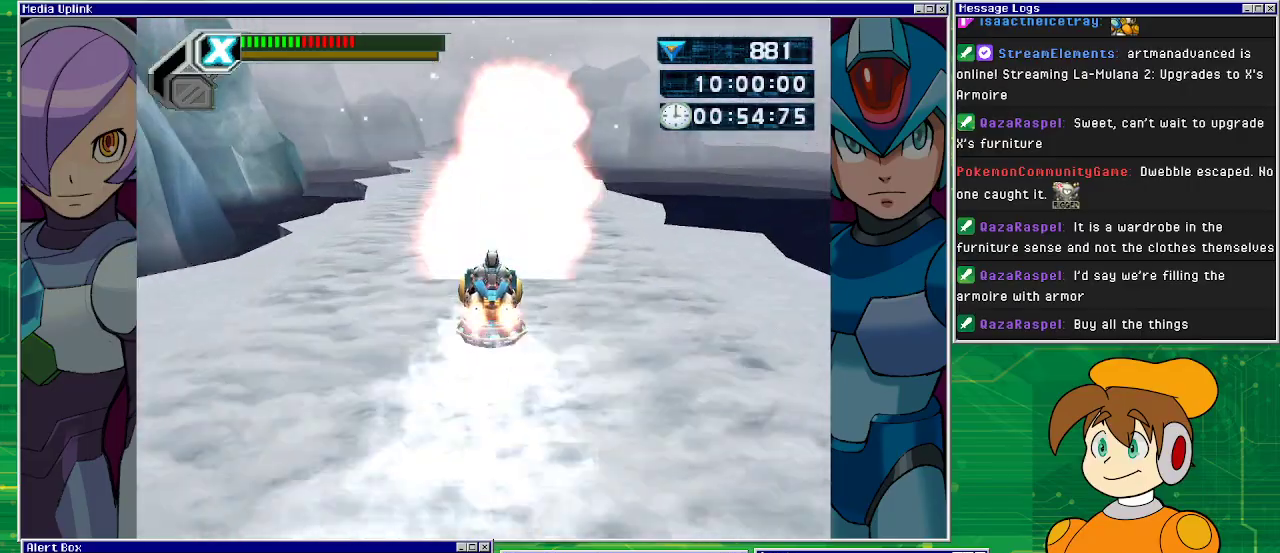
{"buttons": ["SQUARE", "DPAD_RIGHT"], "left_stick": "center", "events": []}
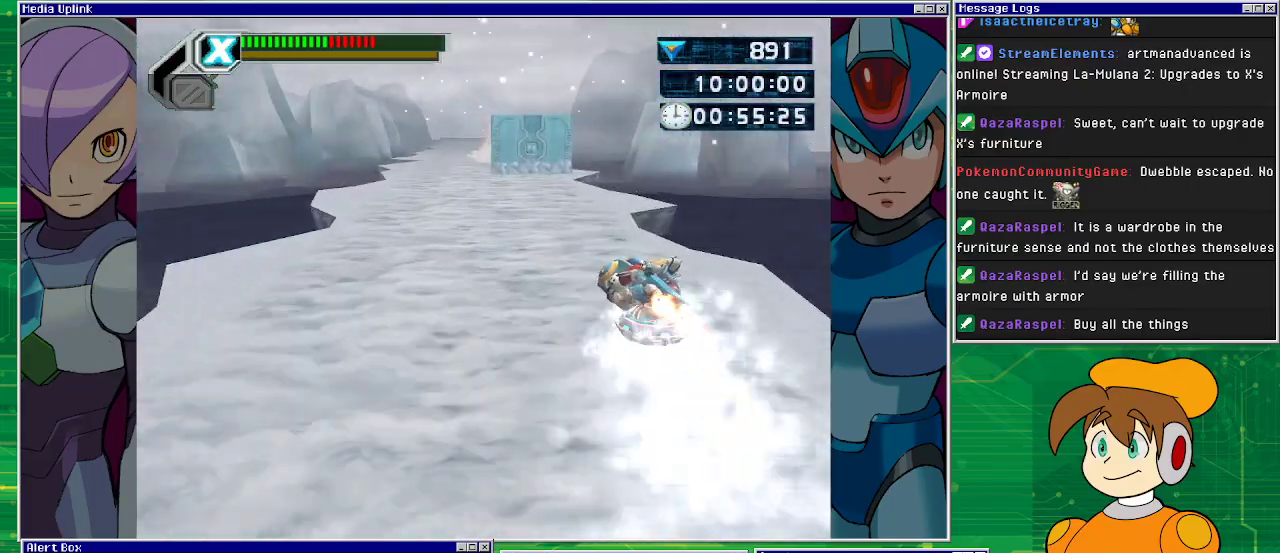
{"buttons": ["SQUARE", "DPAD_LEFT"], "left_stick": "center", "events": [[67, "DPAD_RIGHT", "up"], [267, "SQUARE", "up"], [300, "DPAD_LEFT", "down"], [333, "SQUARE", "down"]]}
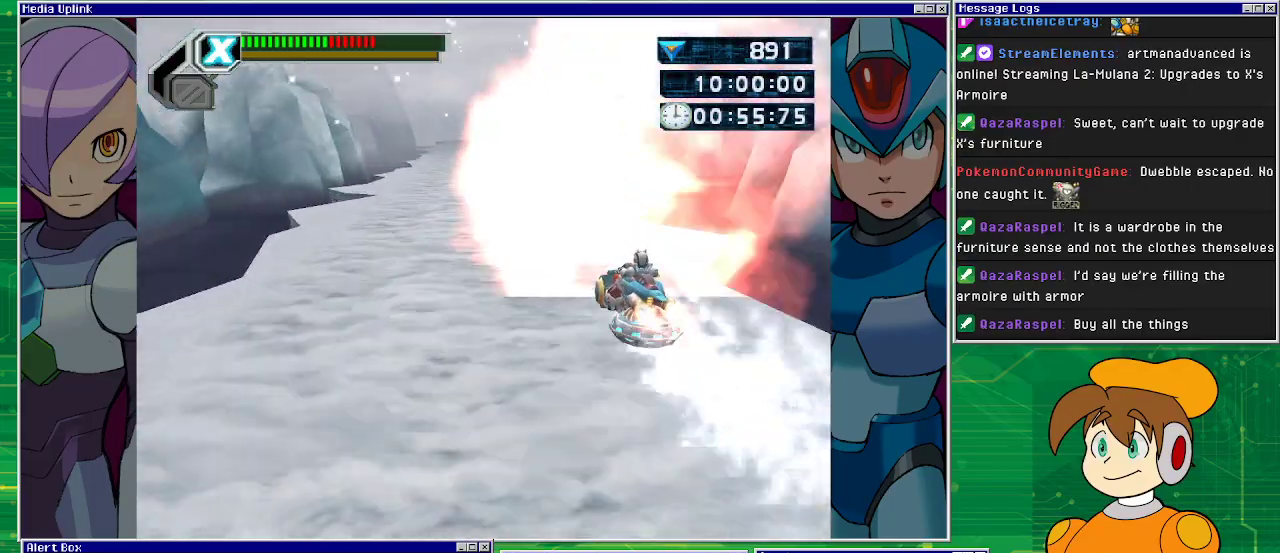
{"buttons": ["SQUARE"], "left_stick": "center", "events": [[133, "SQUARE", "up"], [200, "SQUARE", "down"], [500, "DPAD_LEFT", "up"]]}
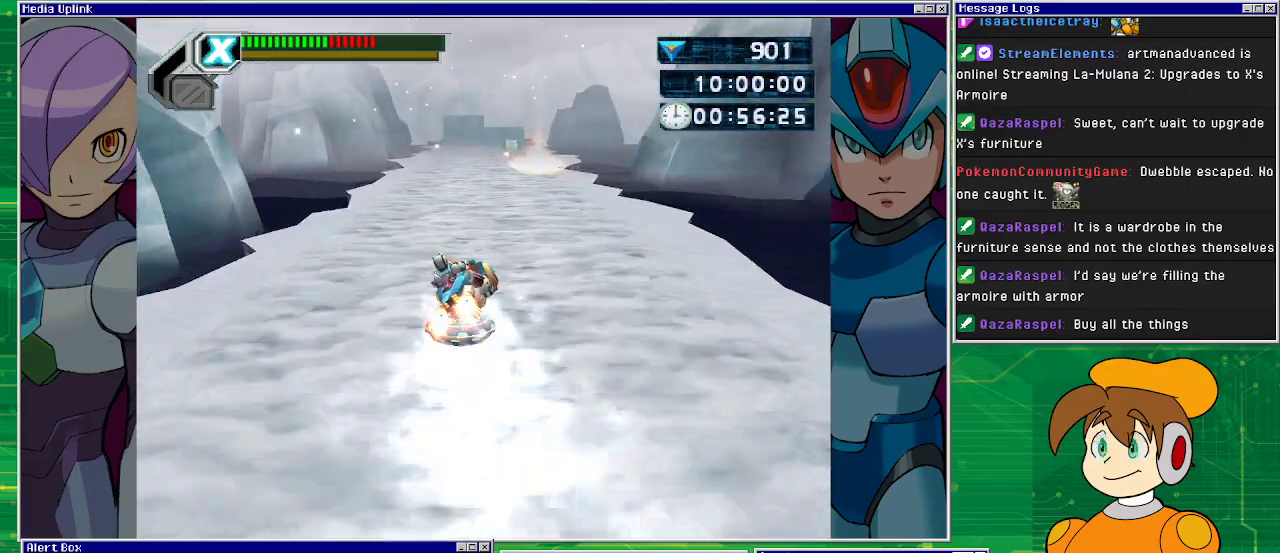
{"buttons": ["SQUARE", "DPAD_LEFT"], "left_stick": "center", "events": [[400, "DPAD_LEFT", "down"]]}
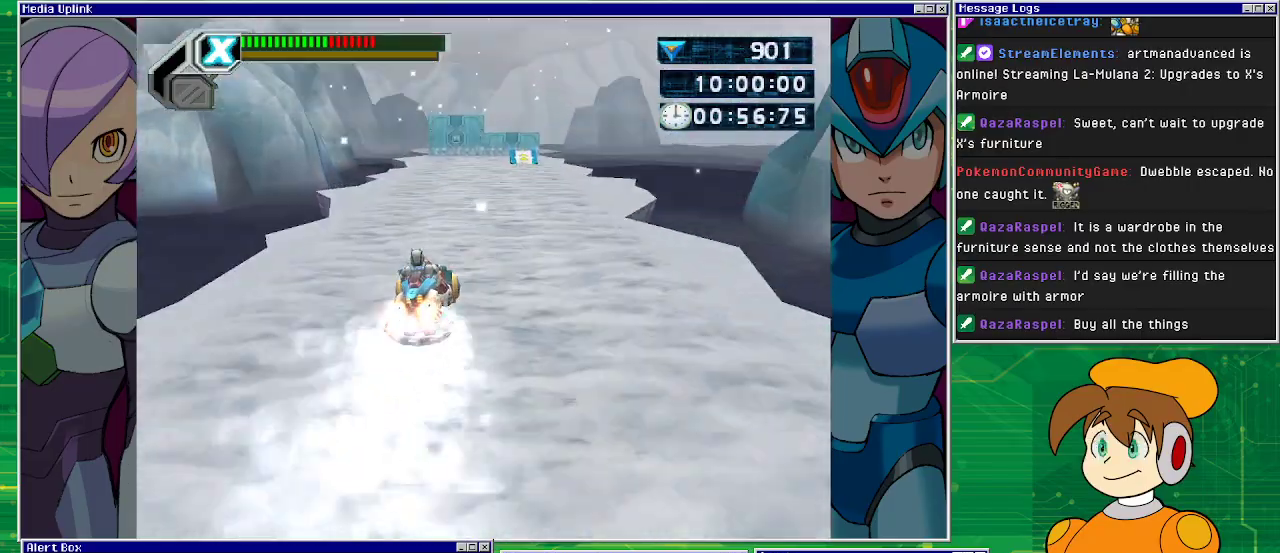
{"buttons": ["SQUARE"], "left_stick": "center", "events": [[133, "DPAD_LEFT", "up"], [333, "DPAD_LEFT", "down"], [500, "DPAD_LEFT", "up"]]}
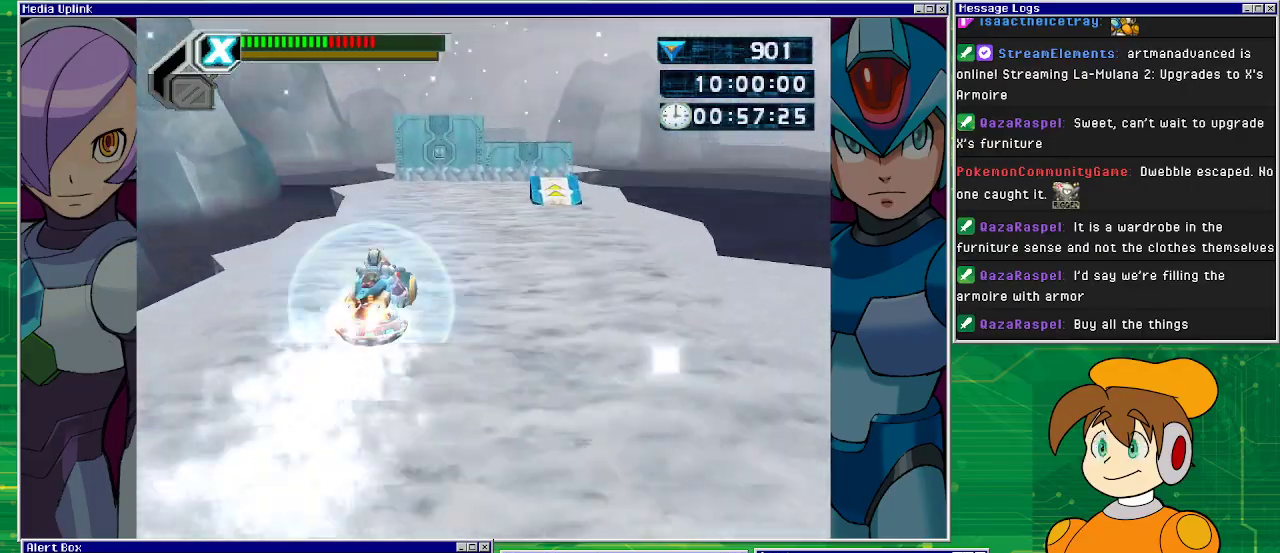
{"buttons": [], "left_stick": "center", "events": [[267, "DPAD_LEFT", "down"], [333, "SQUARE", "up"], [367, "SQUARE", "down"], [400, "DPAD_LEFT", "up"], [467, "SQUARE", "up"]]}
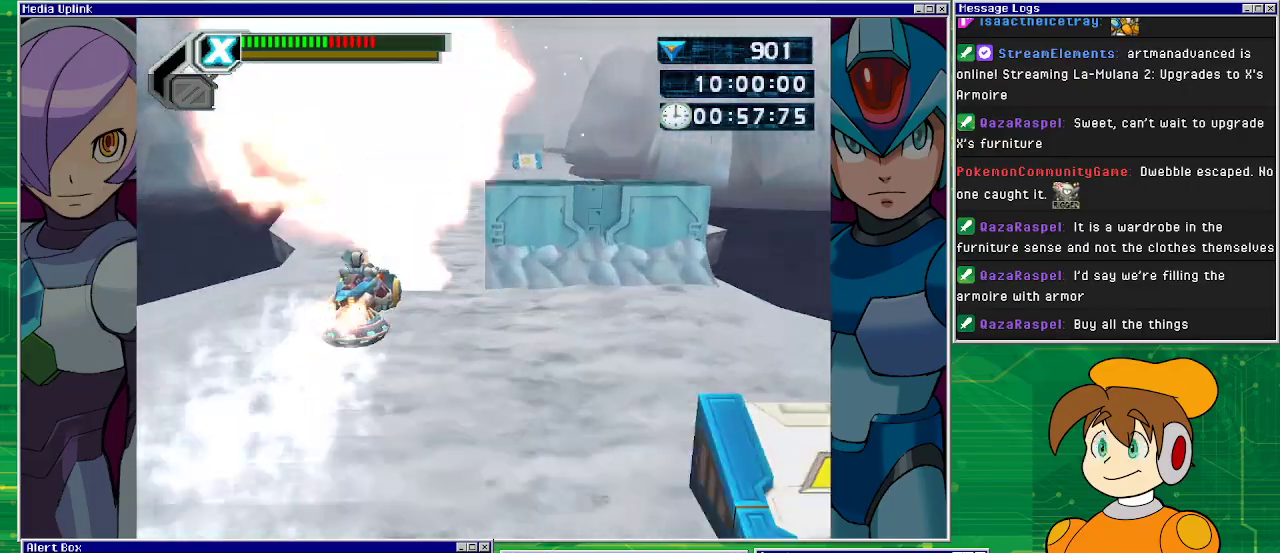
{"buttons": ["SQUARE", "DPAD_RIGHT"], "left_stick": "center", "events": [[33, "SQUARE", "down"], [100, "SQUARE", "up"], [300, "DPAD_RIGHT", "down"], [300, "SQUARE", "down"], [400, "SQUARE", "up"], [467, "SQUARE", "down"]]}
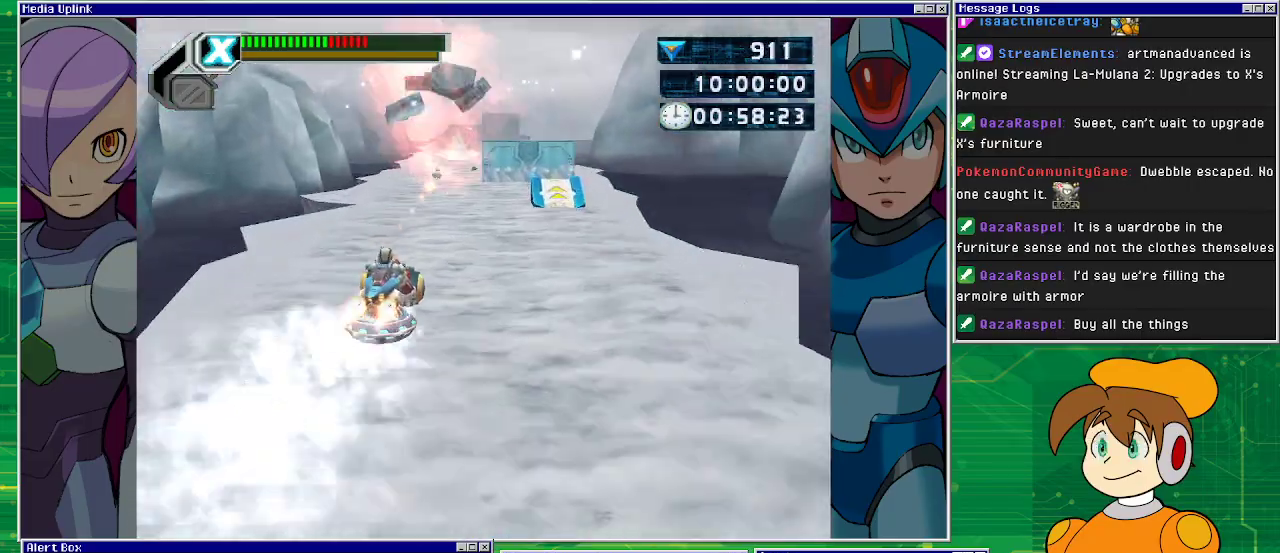
{"buttons": [], "left_stick": "center", "events": [[67, "DPAD_RIGHT", "up"], [67, "SQUARE", "up"], [100, "SQUARE", "down"], [267, "DPAD_LEFT", "down"], [267, "SQUARE", "up"], [467, "DPAD_LEFT", "up"], [467, "SQUARE", "down"], [500, "SQUARE", "up"]]}
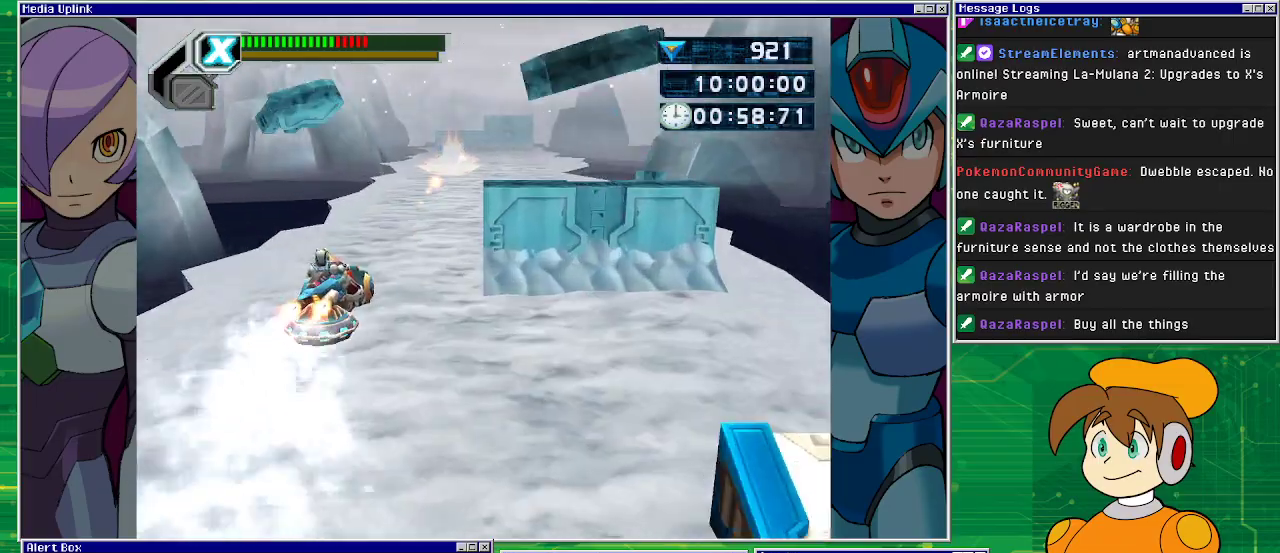
{"buttons": ["DPAD_LEFT"], "left_stick": "center", "events": [[67, "DPAD_RIGHT", "down"], [100, "SQUARE", "down"], [167, "SQUARE", "up"], [200, "SQUARE", "down"], [300, "SQUARE", "up"], [333, "DPAD_RIGHT", "up"], [400, "SQUARE", "down"], [467, "SQUARE", "up"], [500, "DPAD_LEFT", "down"]]}